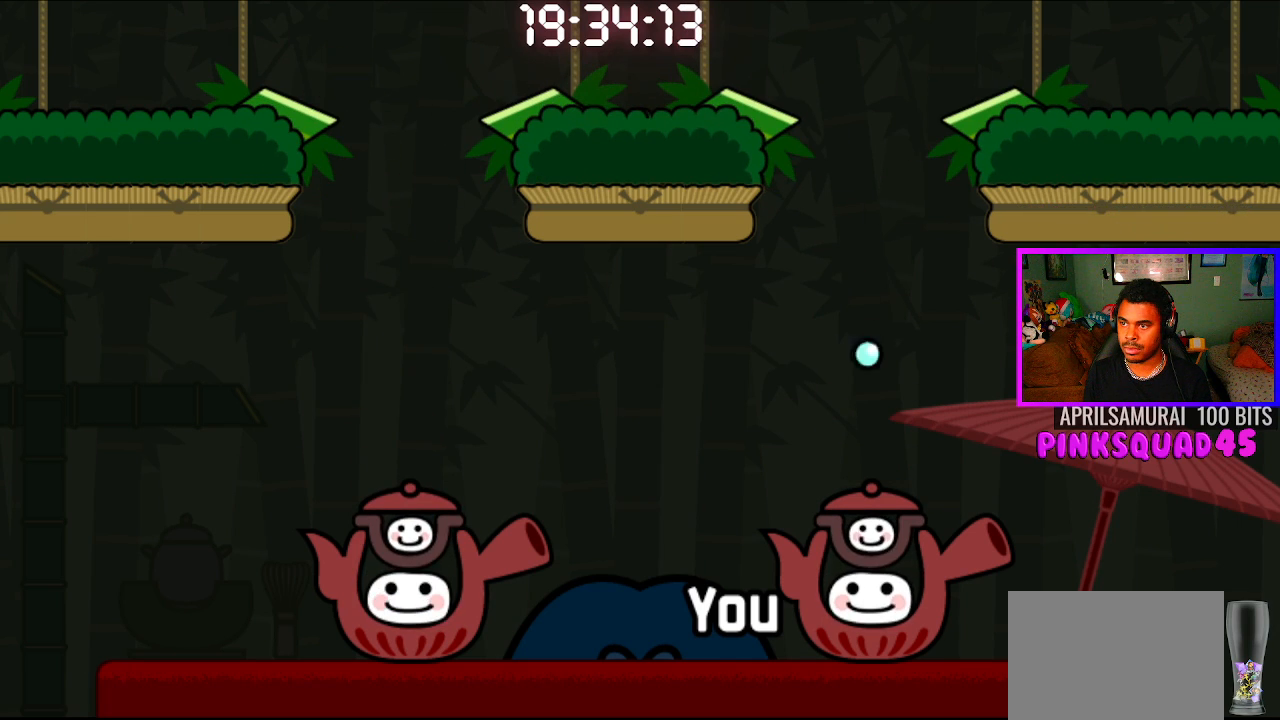
Gameplay with a controller (PlayStation layout); each line is a JSON object with the inputs held at the frame after it. "events" lists button and stick changes between this image and that frame as [ms after this image, input, new state], when the widget could be followed in between. Not read: R1.
{"buttons": [], "left_stick": "center", "right_stick": "center", "events": [[183, "CROSS", "up"]]}
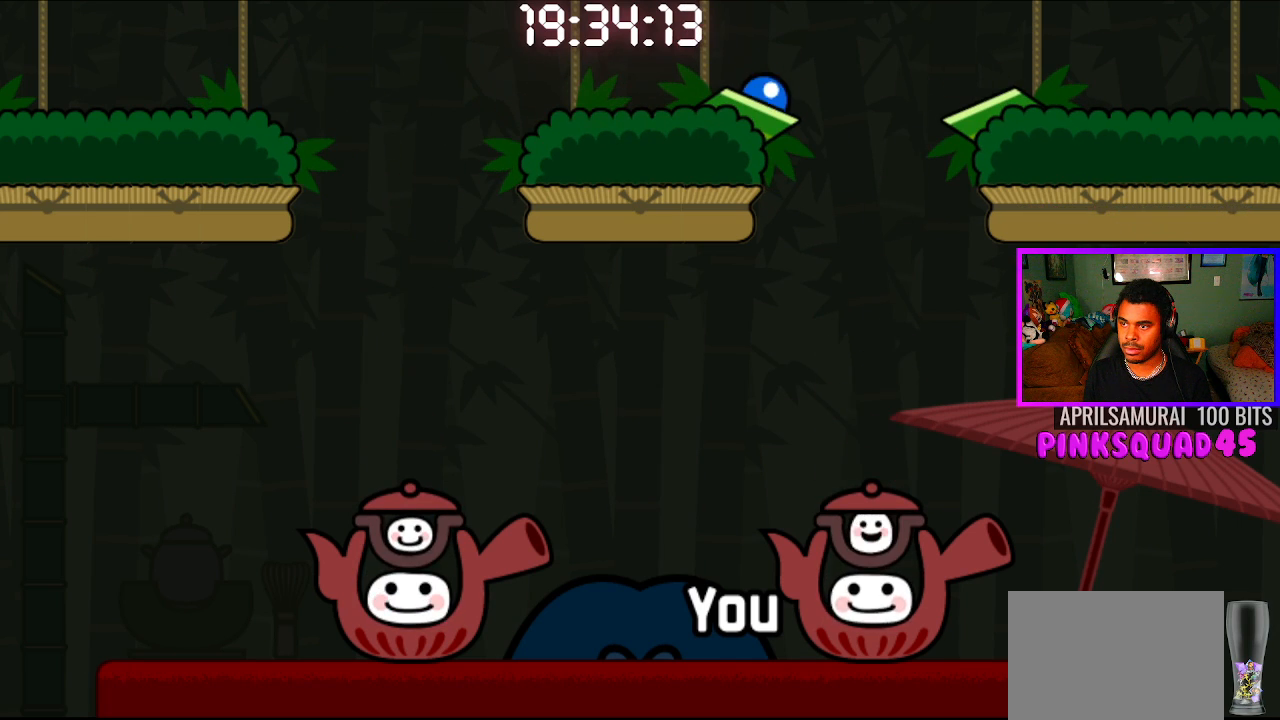
{"buttons": ["CROSS", "CIRCLE"], "left_stick": "center", "right_stick": "center", "events": [[350, "CIRCLE", "down"], [350, "CROSS", "down"]]}
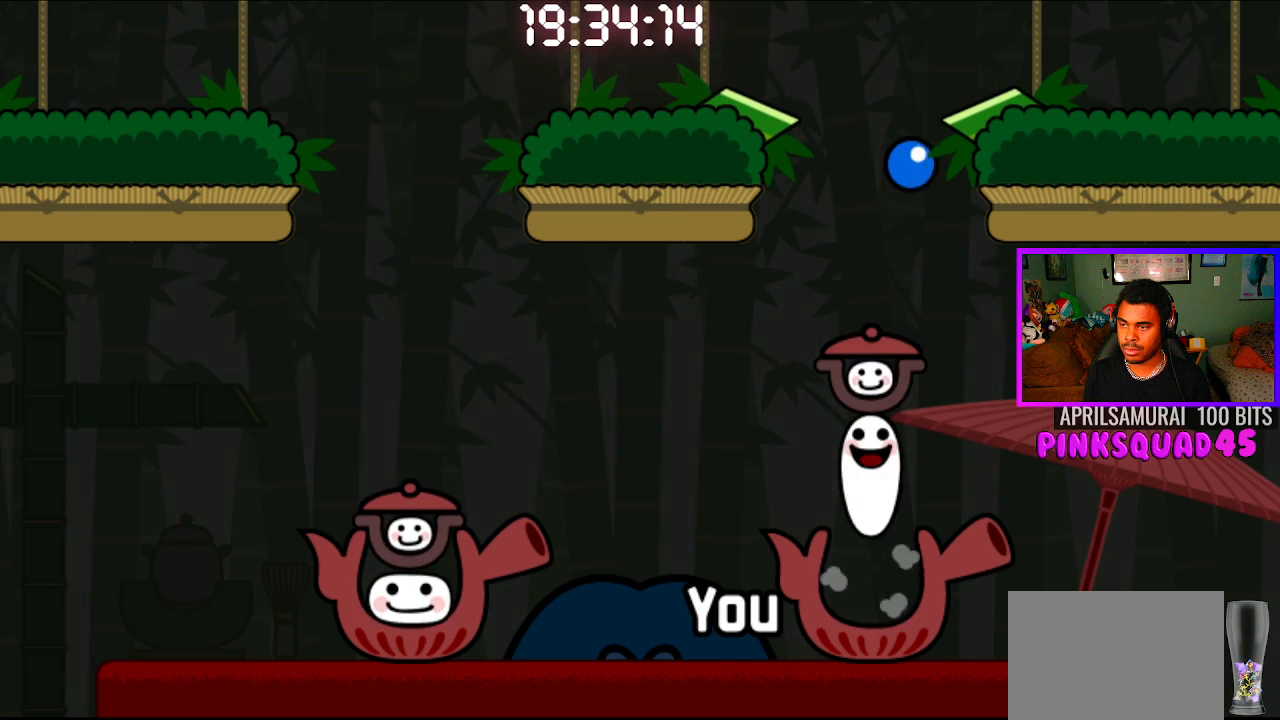
{"buttons": [], "left_stick": "center", "right_stick": "center", "events": [[17, "CROSS", "up"], [50, "CIRCLE", "up"]]}
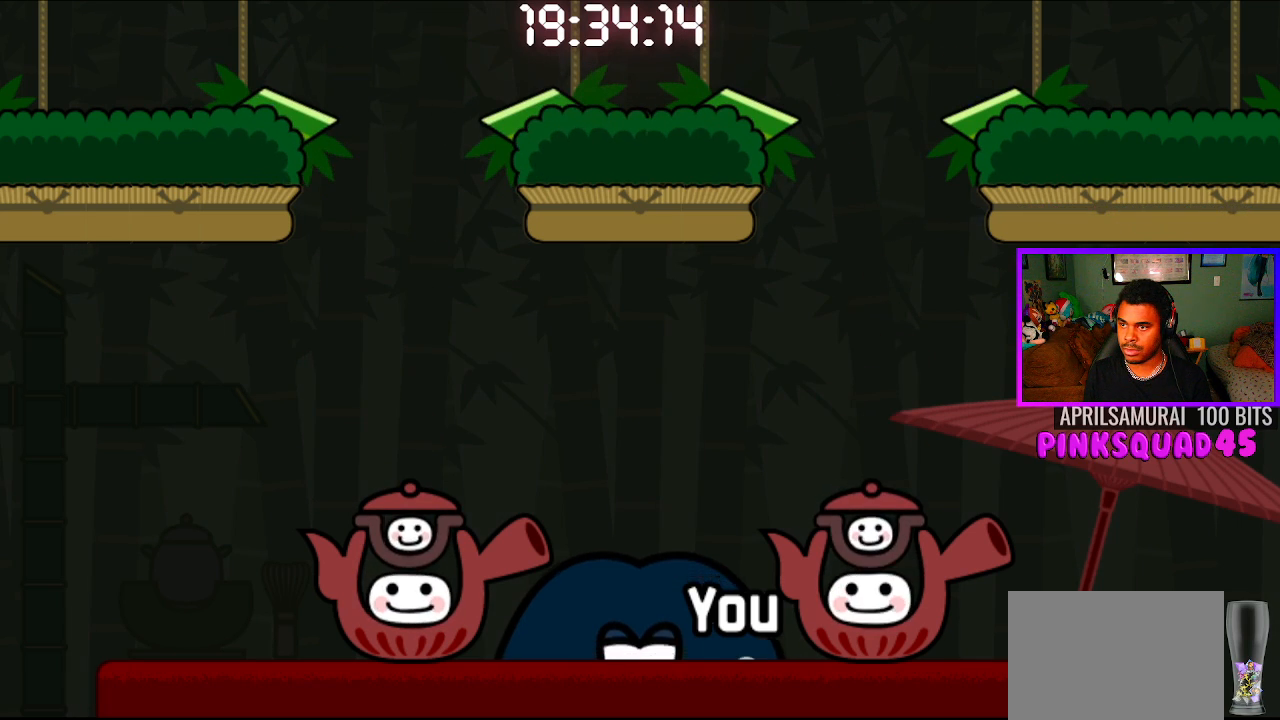
{"buttons": [], "left_stick": "center", "right_stick": "center", "events": []}
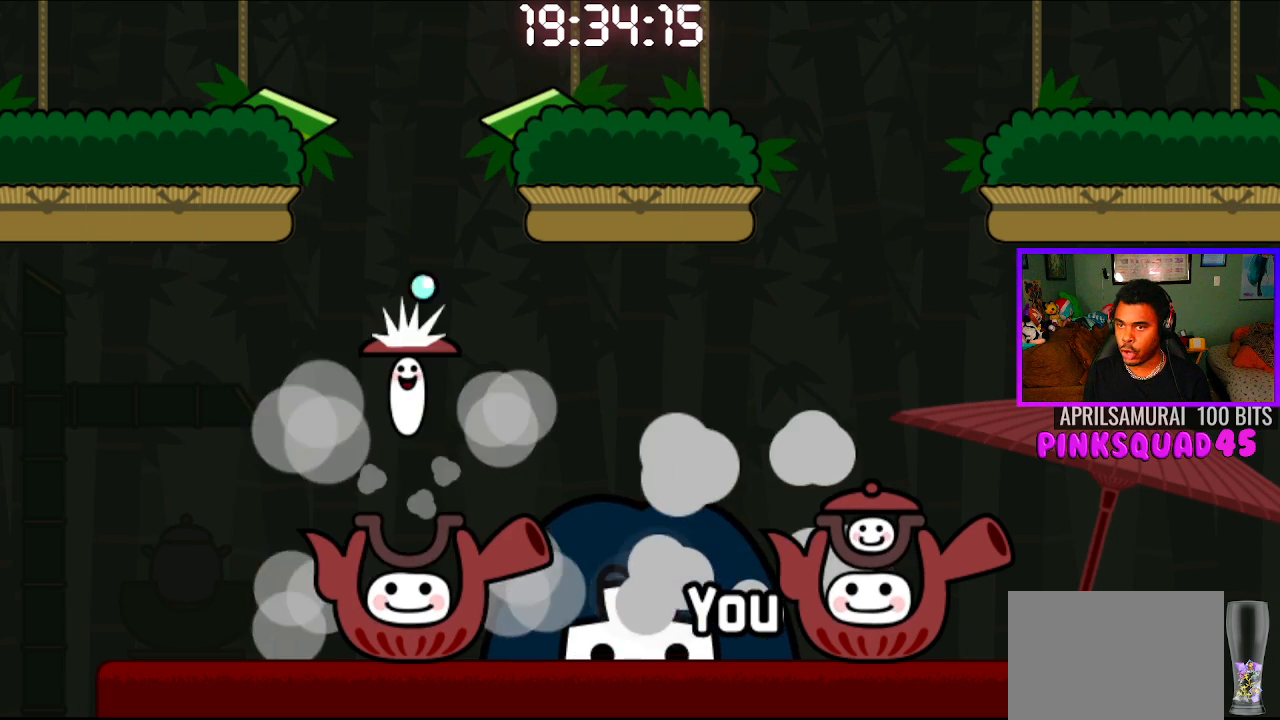
{"buttons": [], "left_stick": "center", "right_stick": "center", "events": []}
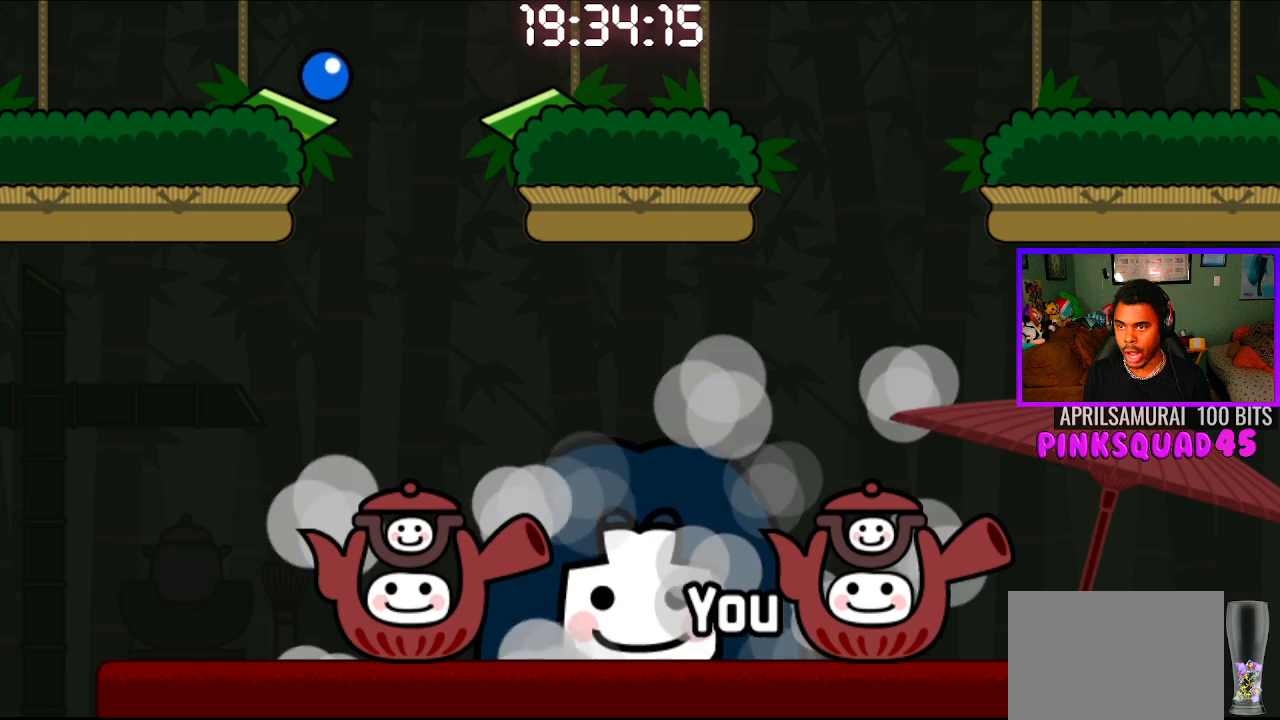
{"buttons": [], "left_stick": "center", "right_stick": "center", "events": []}
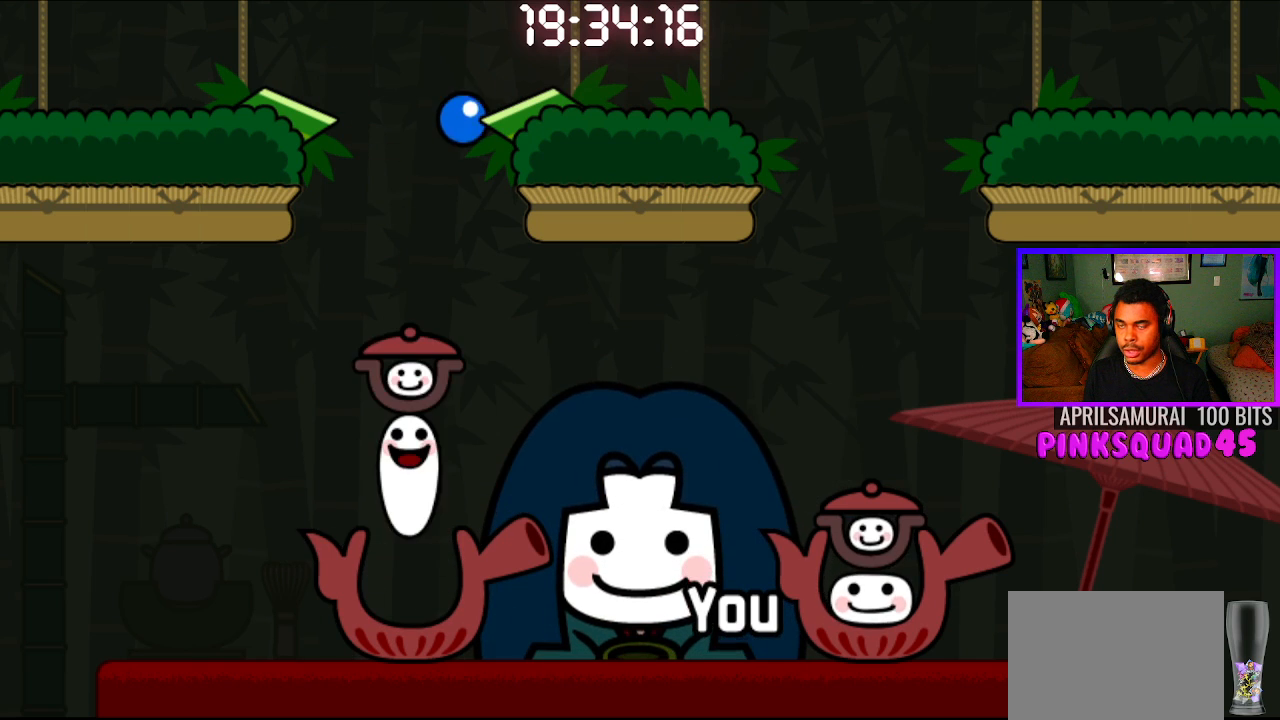
{"buttons": [], "left_stick": "center", "right_stick": "center", "events": []}
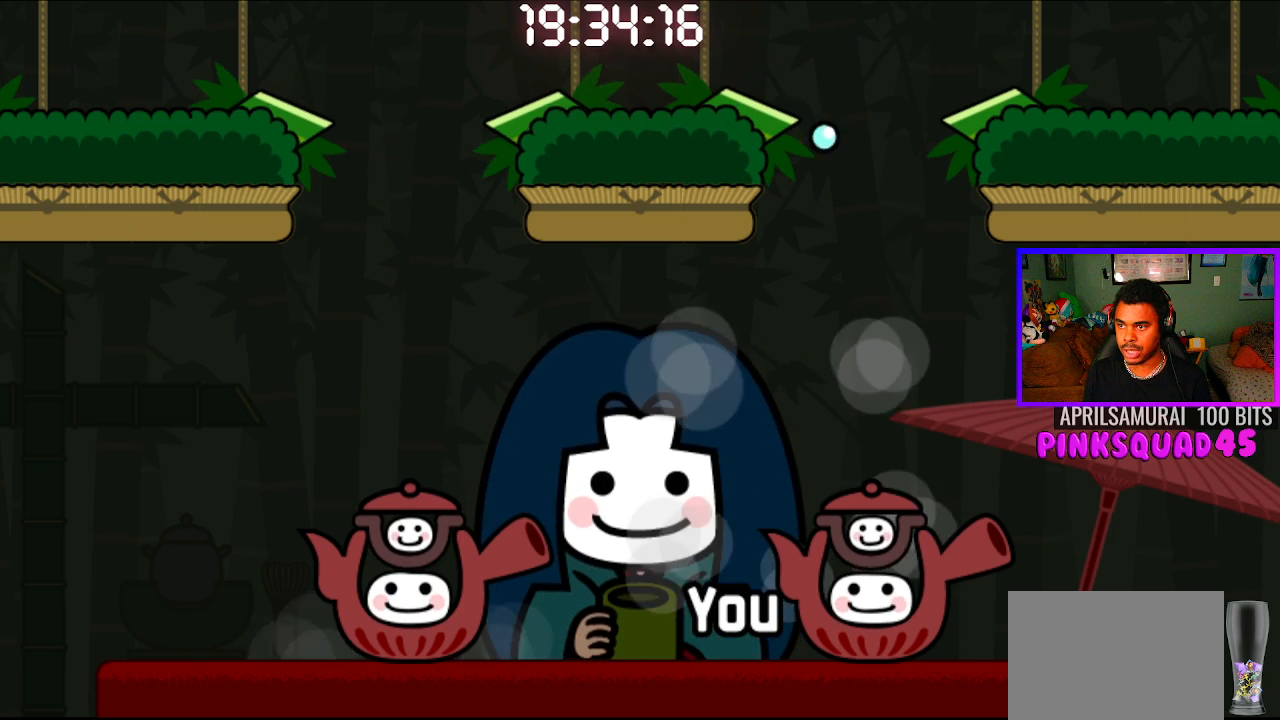
{"buttons": [], "left_stick": "center", "right_stick": "center", "events": [[200, "CROSS", "down"], [333, "CROSS", "up"]]}
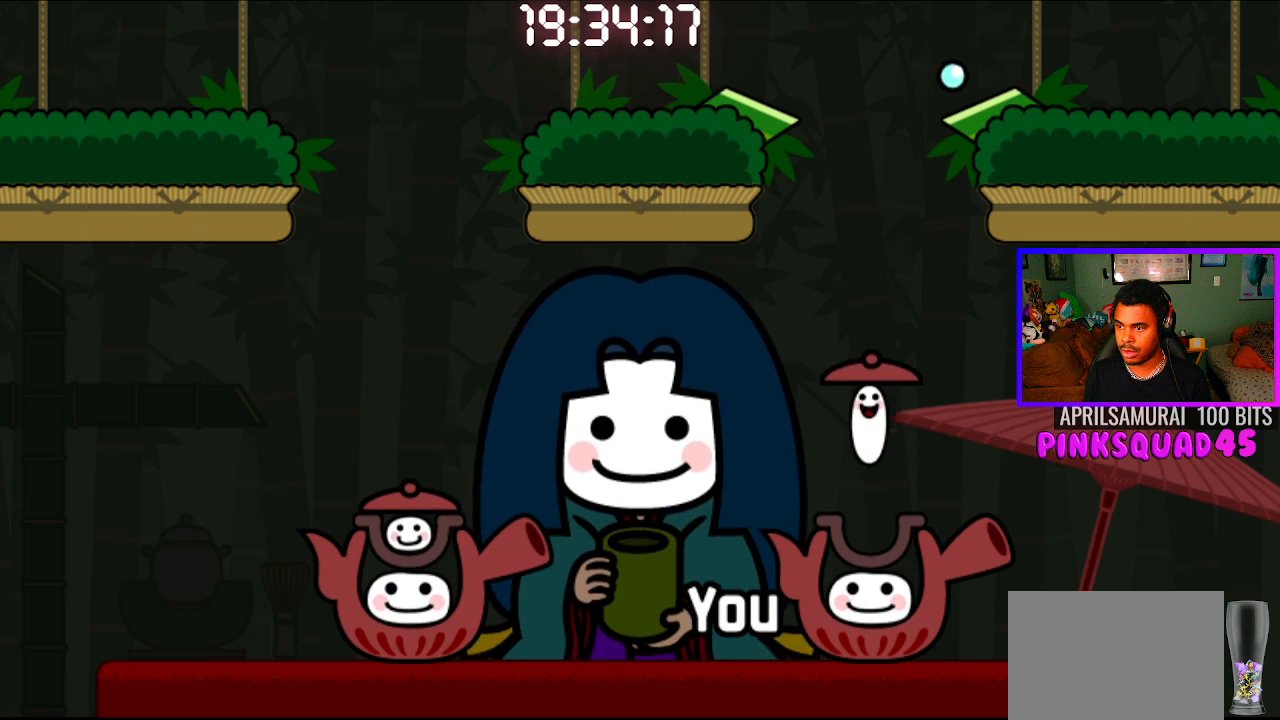
{"buttons": ["CIRCLE"], "left_stick": "center", "right_stick": "center", "events": [[500, "CIRCLE", "down"]]}
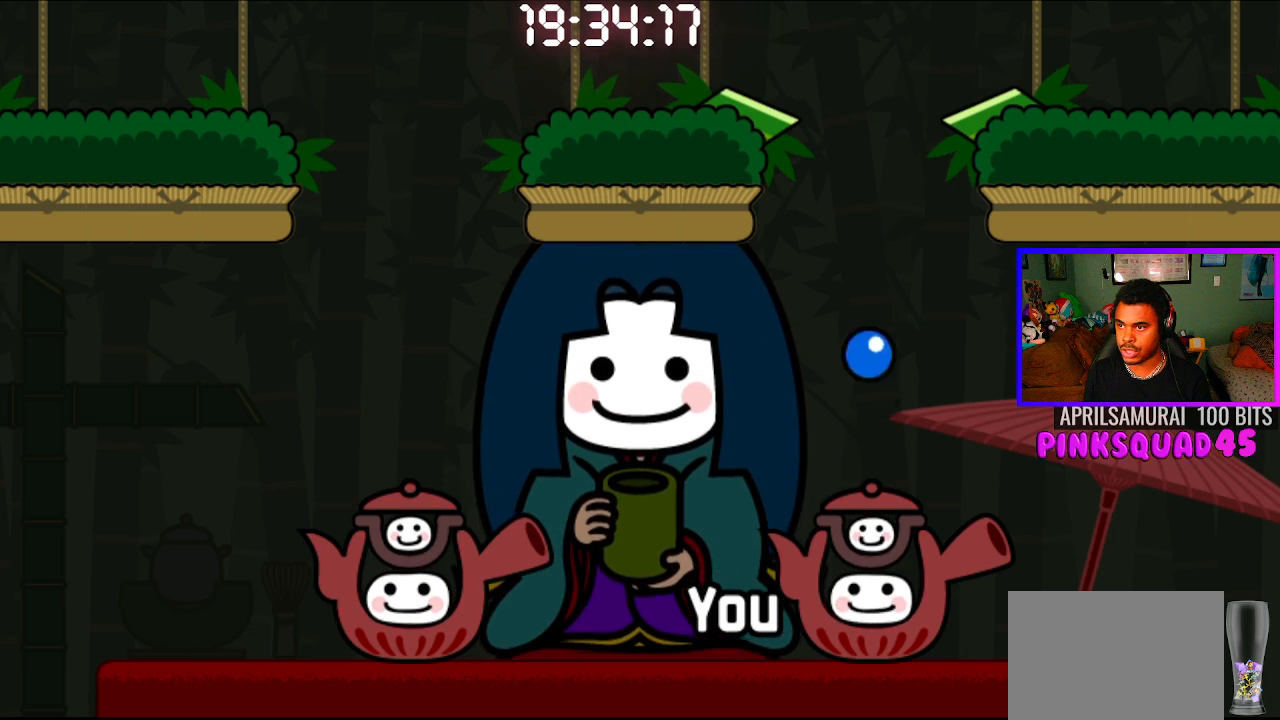
{"buttons": [], "left_stick": "center", "right_stick": "center", "events": [[17, "CROSS", "down"], [133, "CIRCLE", "up"], [133, "CROSS", "up"]]}
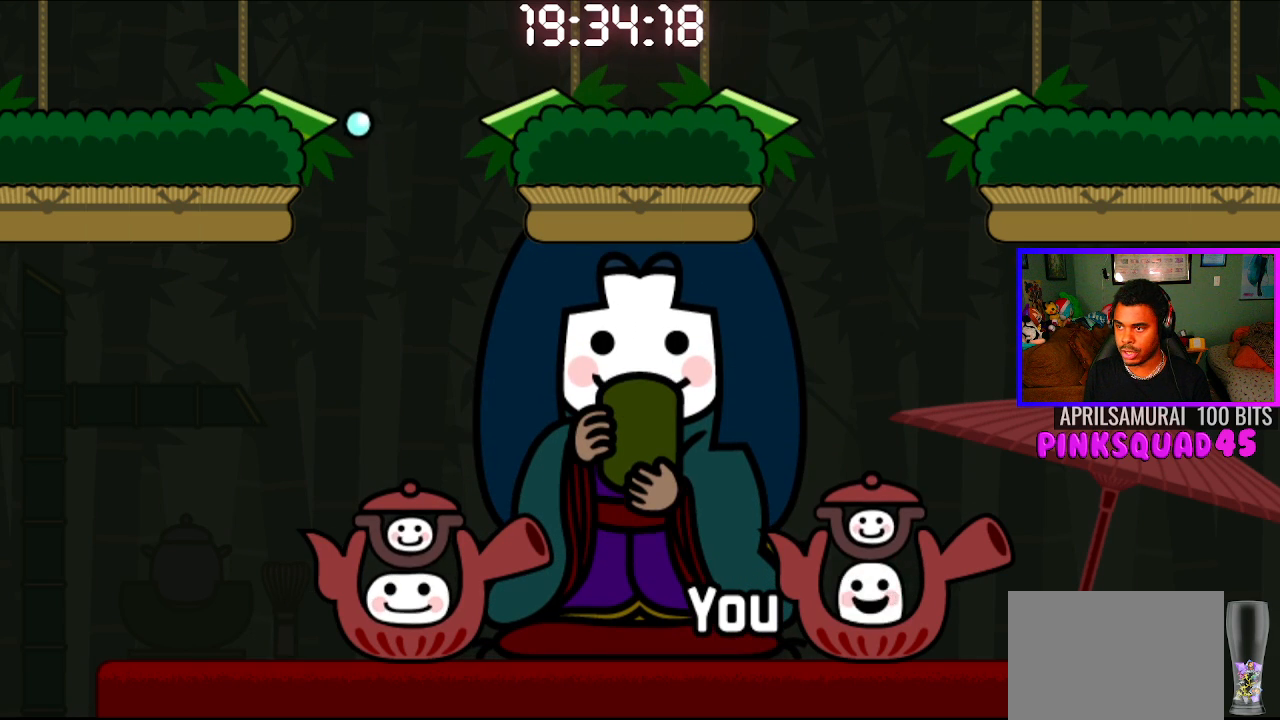
{"buttons": [], "left_stick": "center", "right_stick": "center", "events": []}
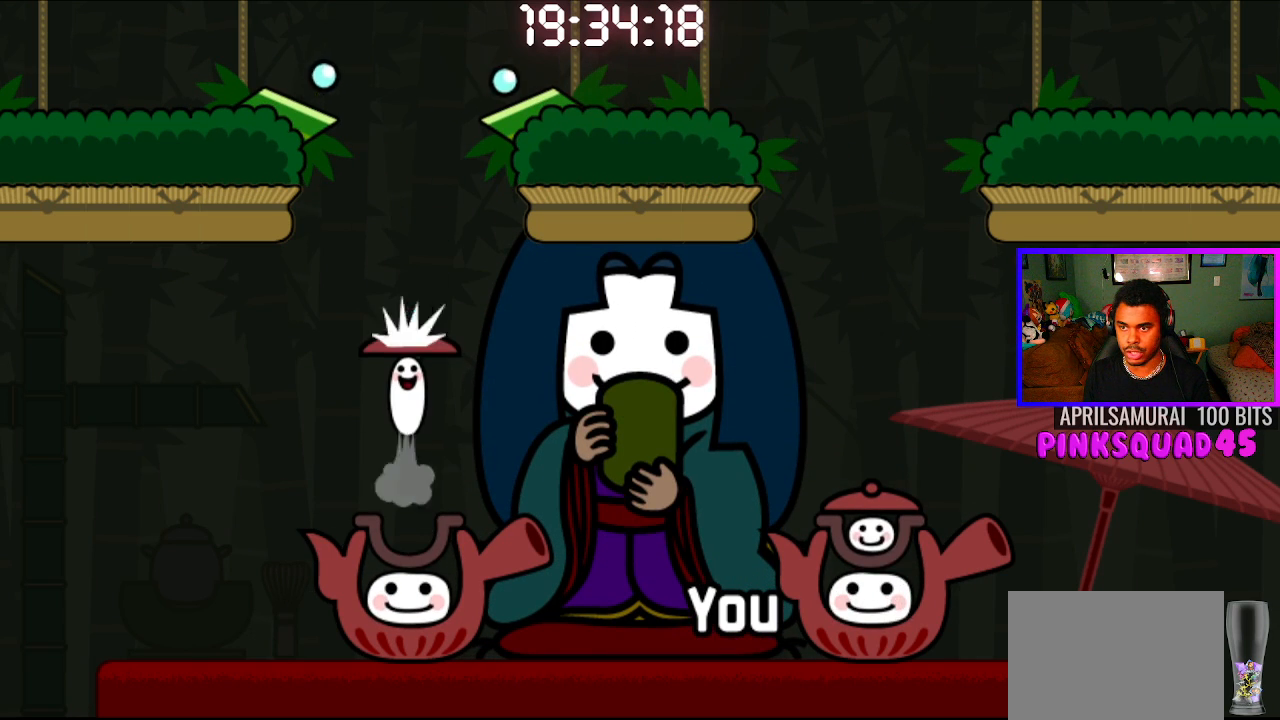
{"buttons": [], "left_stick": "center", "right_stick": "center", "events": []}
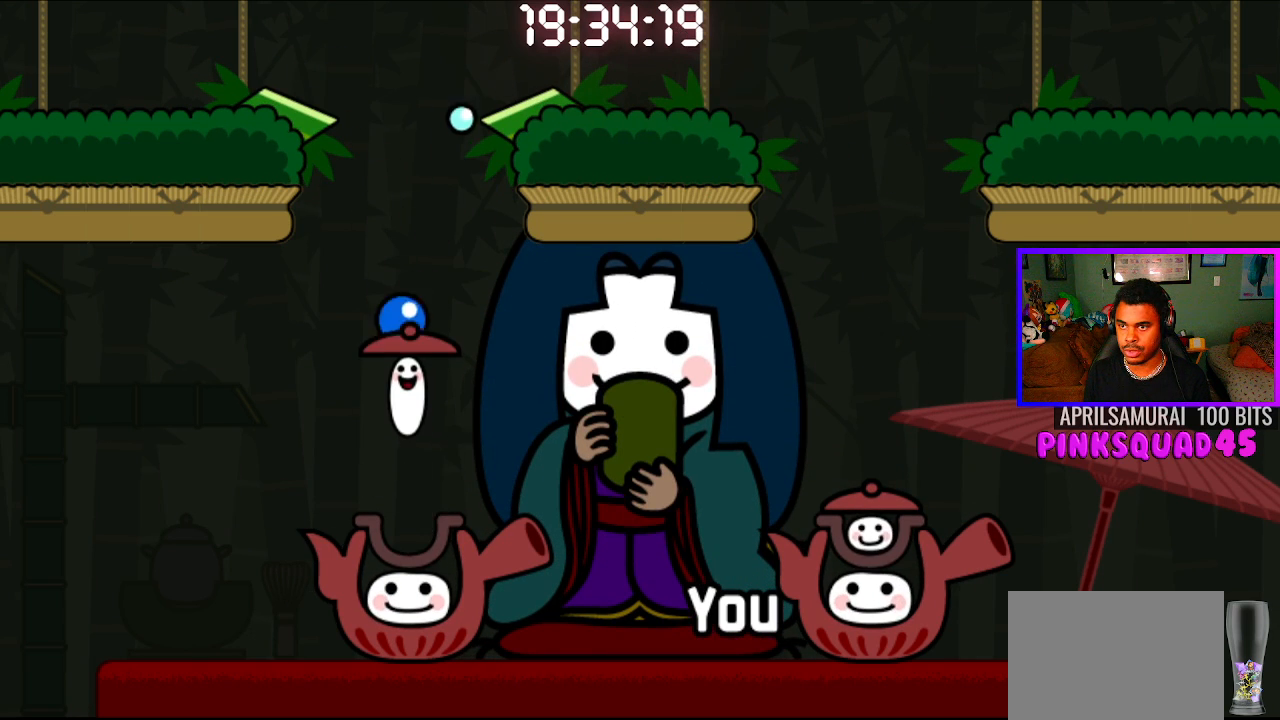
{"buttons": [], "left_stick": "center", "right_stick": "center", "events": []}
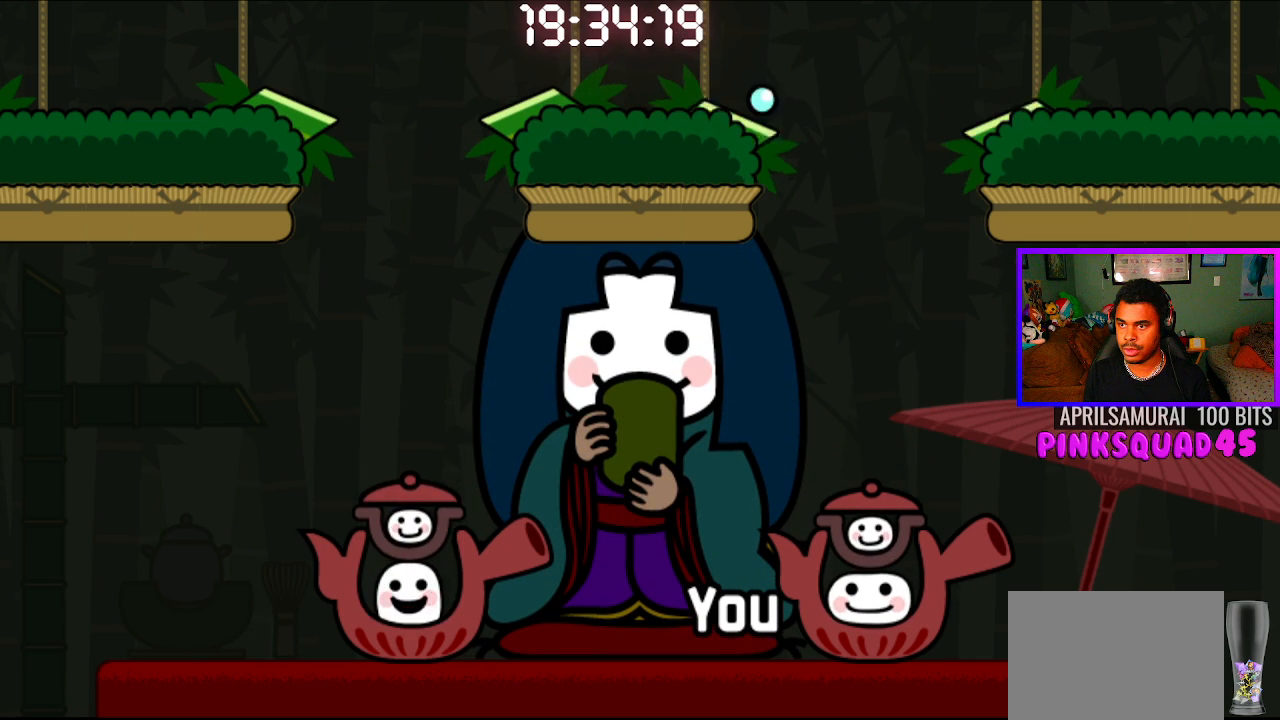
{"buttons": [], "left_stick": "center", "right_stick": "center", "events": [[350, "CROSS", "down"], [483, "CROSS", "up"]]}
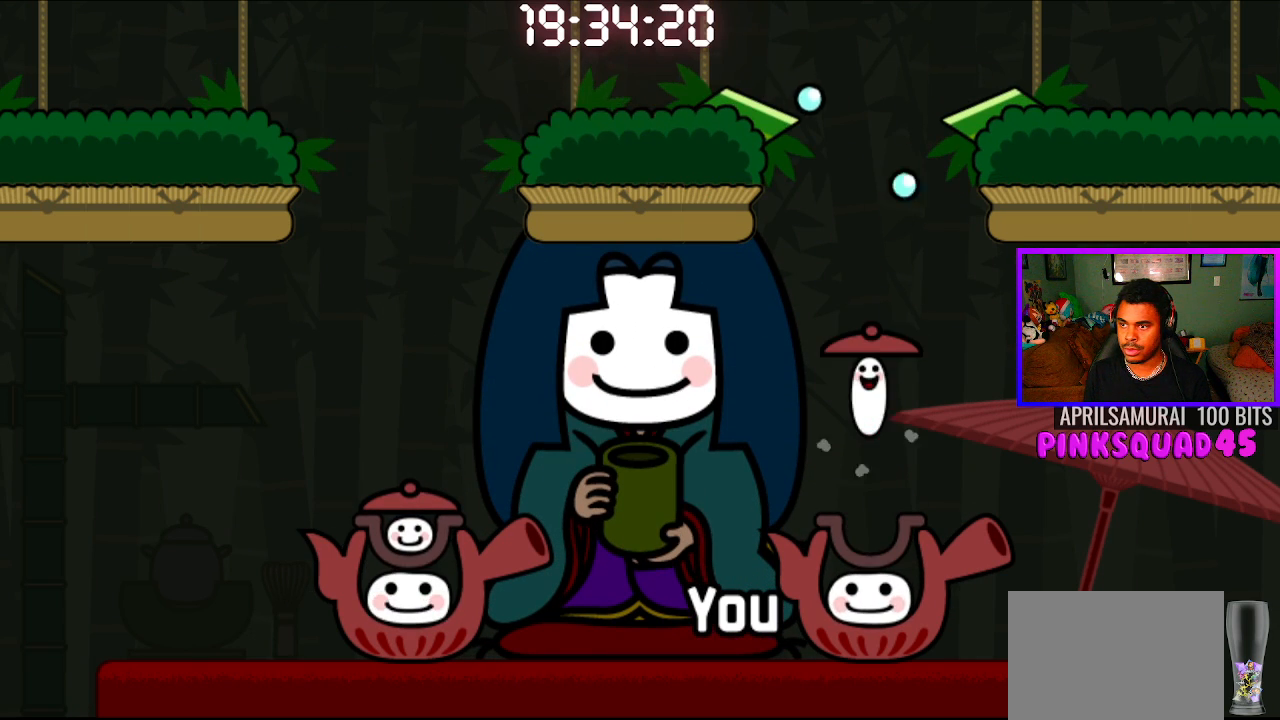
{"buttons": ["CROSS"], "left_stick": "center", "right_stick": "center", "events": [[183, "CROSS", "down"], [300, "CROSS", "up"], [483, "CROSS", "down"]]}
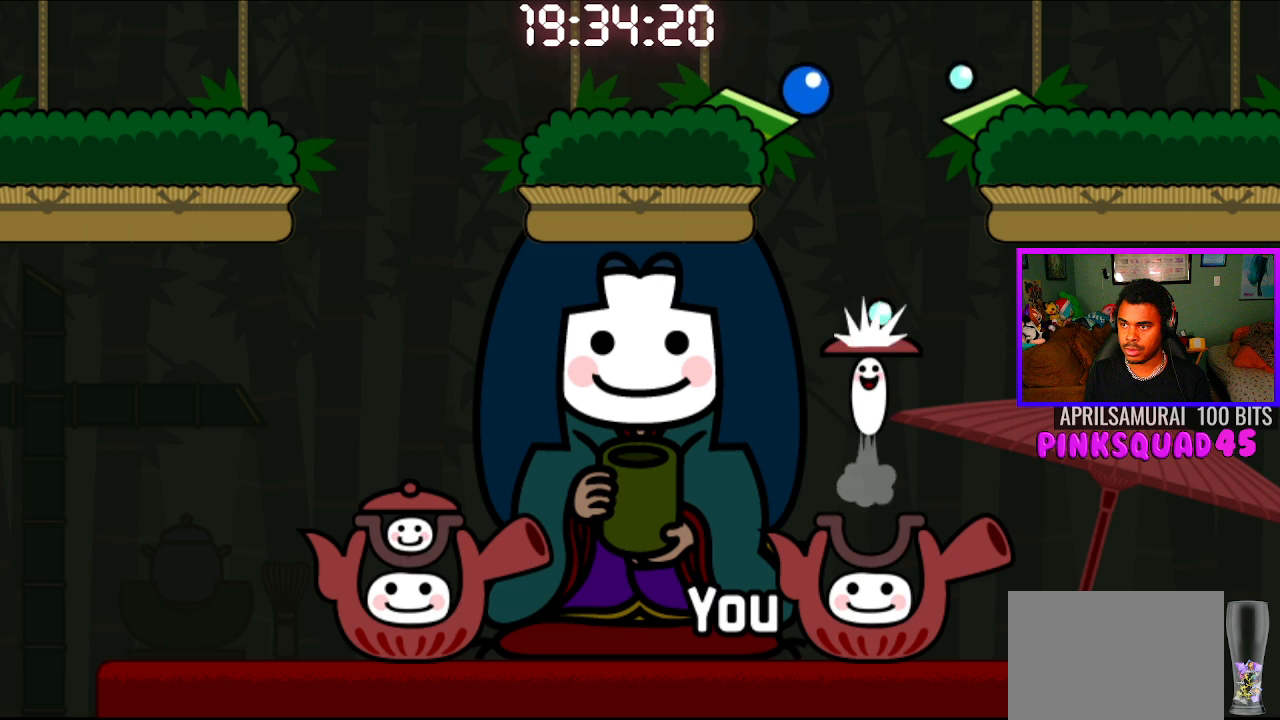
{"buttons": [], "left_stick": "center", "right_stick": "center", "events": [[83, "CROSS", "up"], [200, "CIRCLE", "down"], [200, "CROSS", "down"], [333, "CIRCLE", "up"], [333, "CROSS", "up"]]}
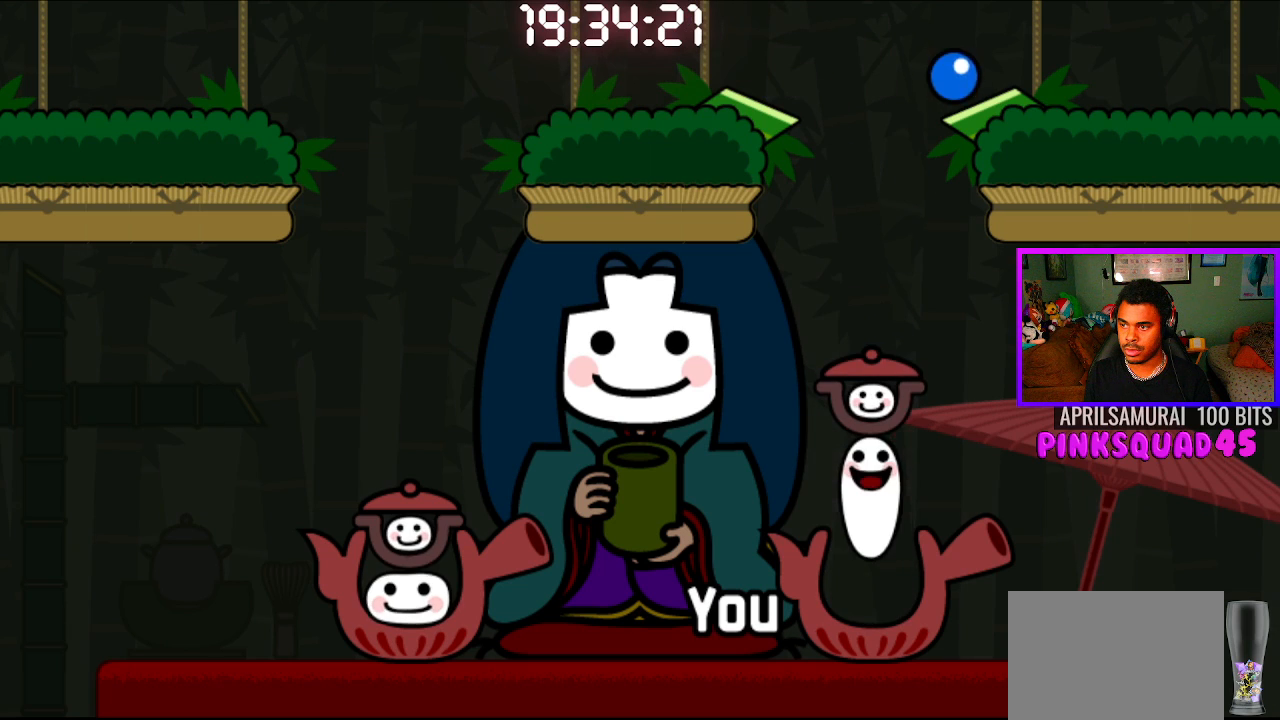
{"buttons": [], "left_stick": "center", "right_stick": "center", "events": []}
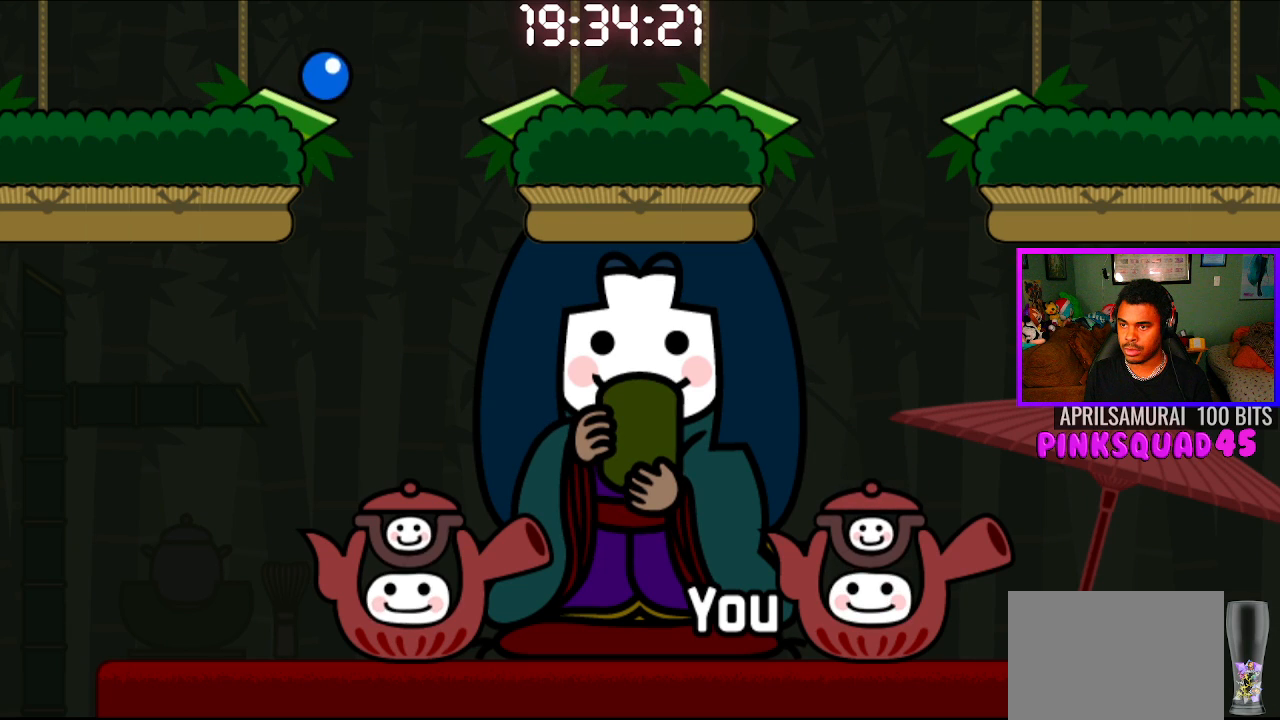
{"buttons": [], "left_stick": "center", "right_stick": "center", "events": []}
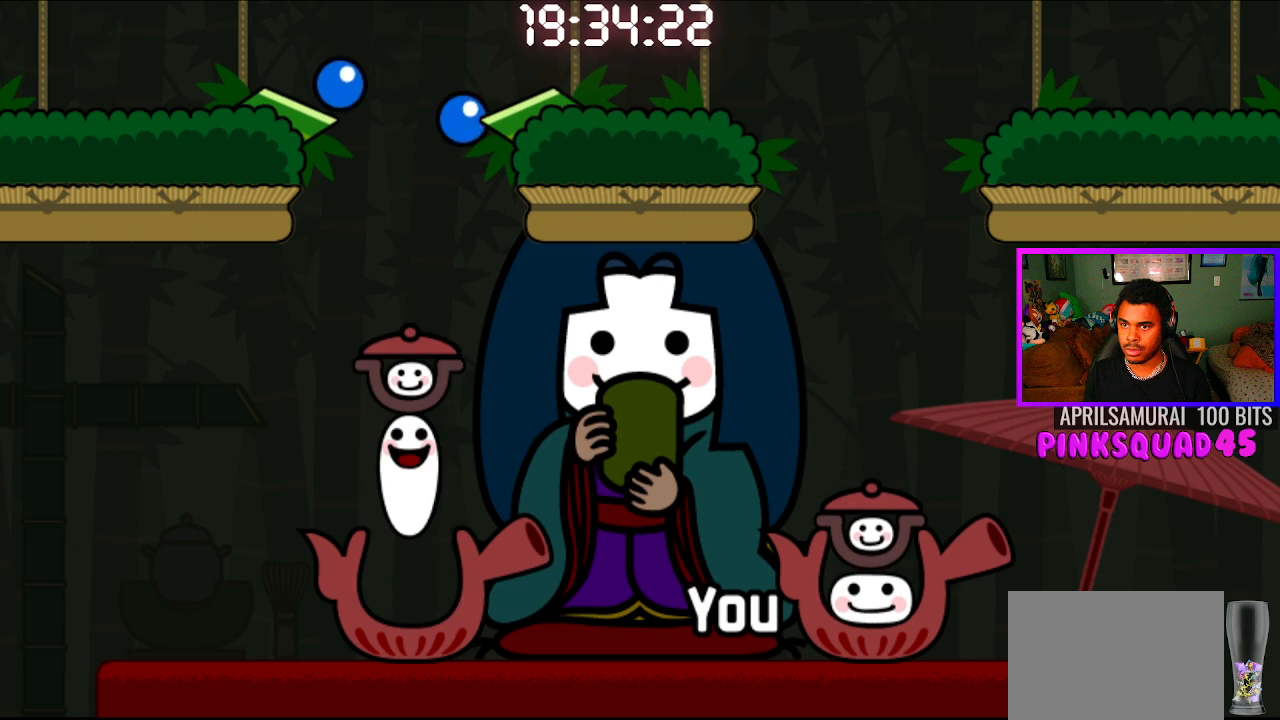
{"buttons": [], "left_stick": "center", "right_stick": "center", "events": []}
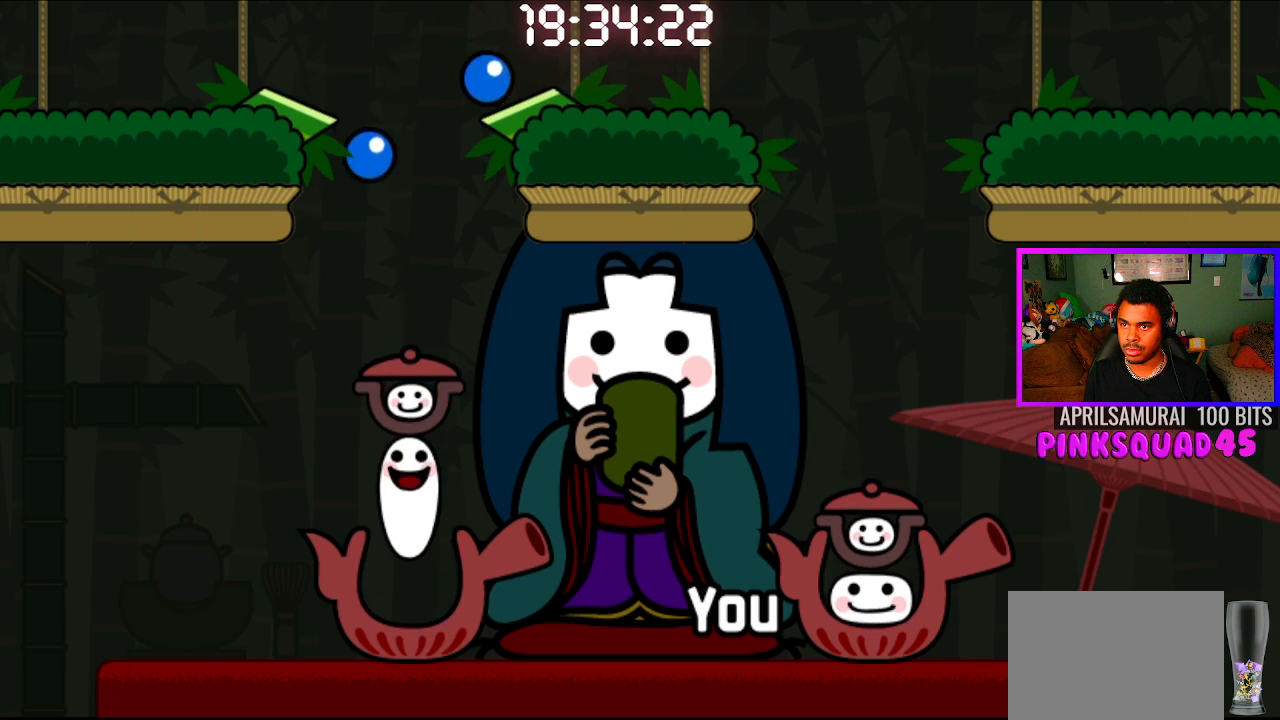
{"buttons": [], "left_stick": "center", "right_stick": "center", "events": []}
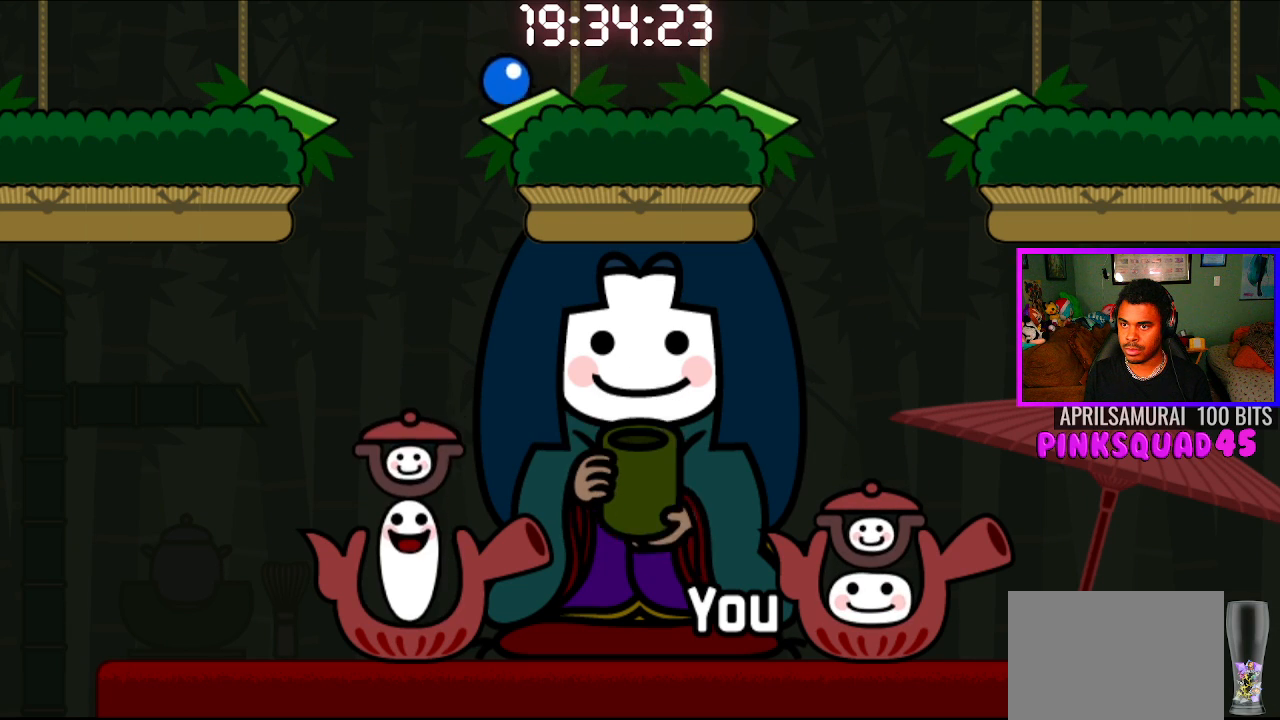
{"buttons": [], "left_stick": "center", "right_stick": "center", "events": []}
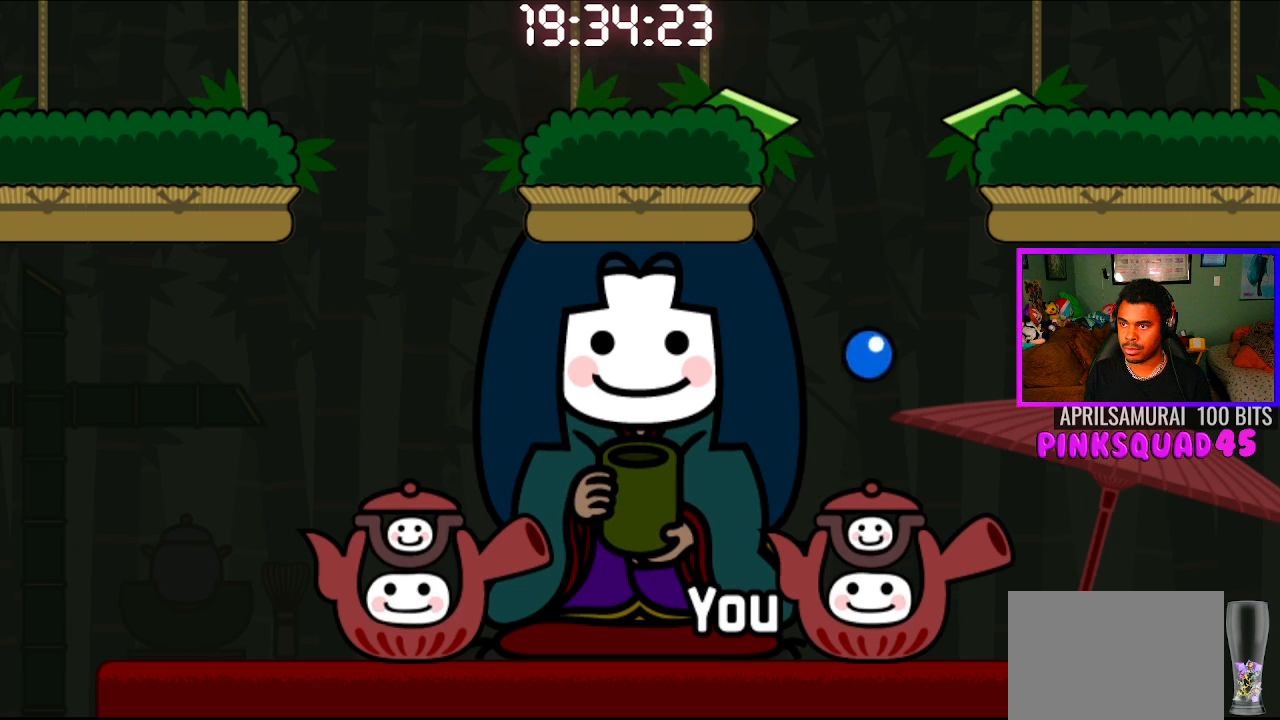
{"buttons": ["CROSS", "CIRCLE"], "left_stick": "center", "right_stick": "center", "events": [[33, "CIRCLE", "down"], [33, "CROSS", "down"], [217, "CIRCLE", "up"], [217, "CROSS", "up"], [450, "CIRCLE", "down"], [450, "CROSS", "down"]]}
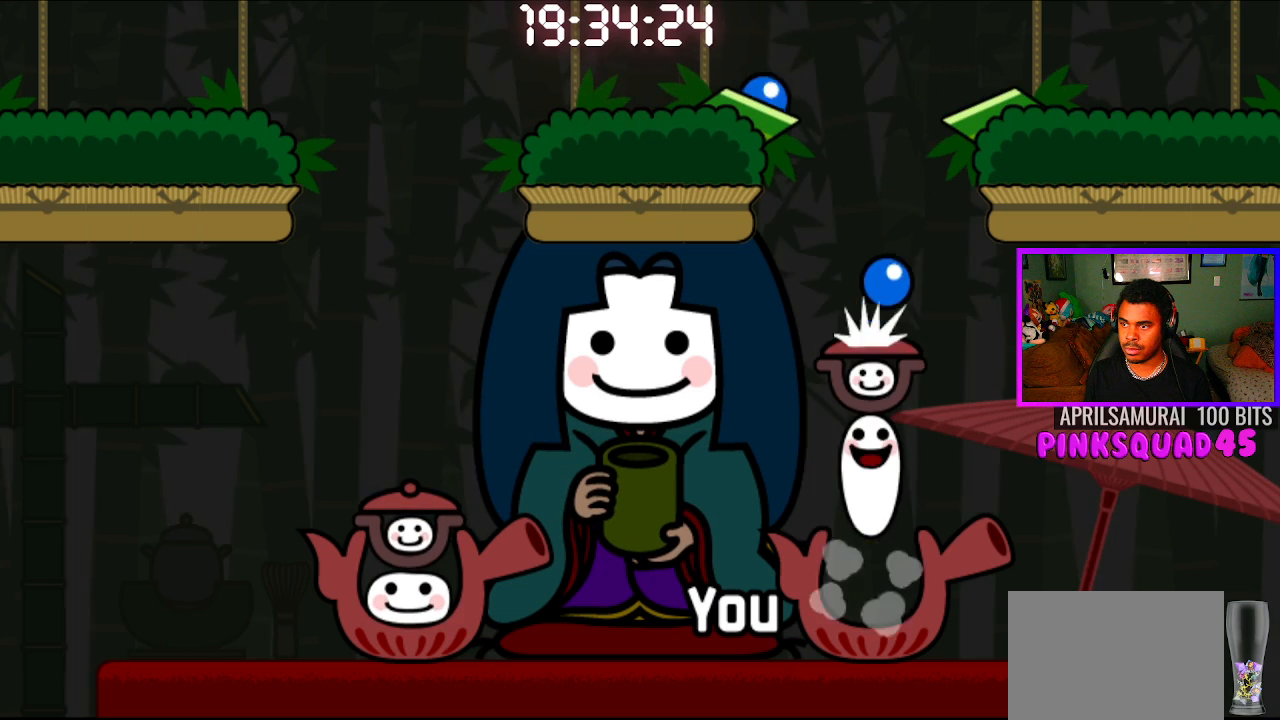
{"buttons": ["CROSS", "CIRCLE"], "left_stick": "center", "right_stick": "center", "events": [[117, "CIRCLE", "up"], [117, "CROSS", "up"], [350, "CIRCLE", "down"], [350, "CROSS", "down"]]}
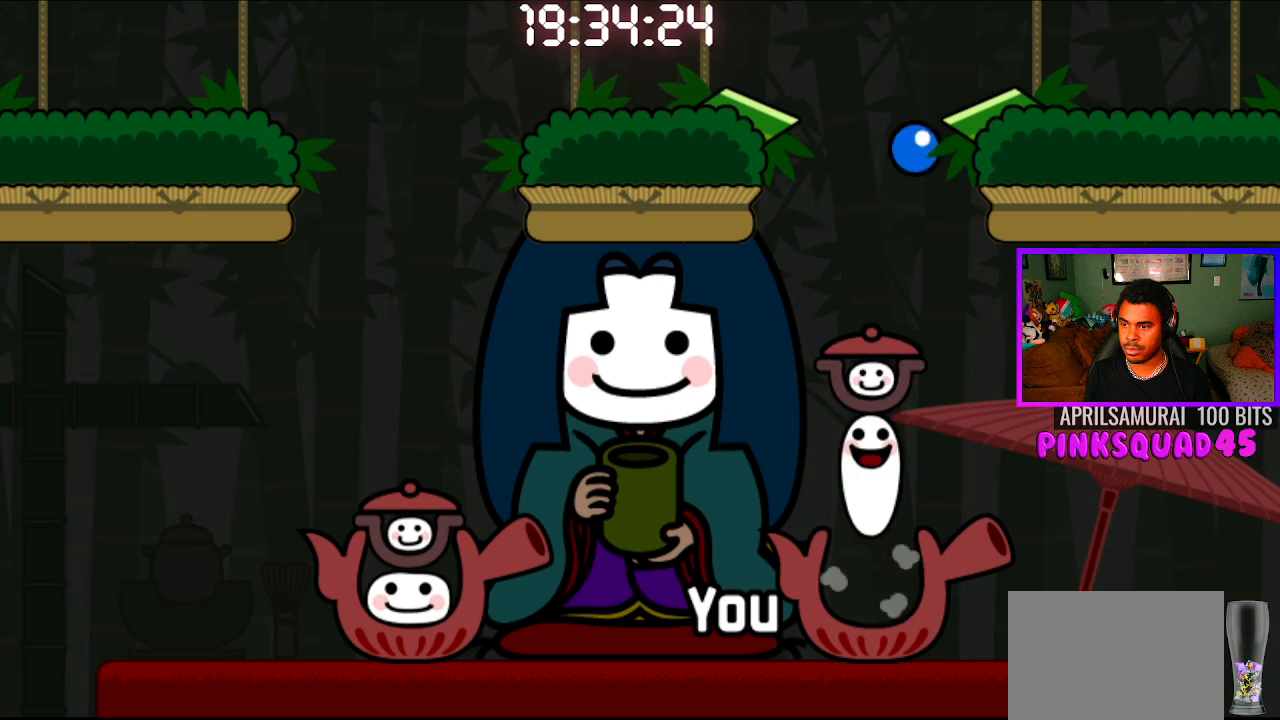
{"buttons": [], "left_stick": "center", "right_stick": "center", "events": [[17, "CIRCLE", "up"], [17, "CROSS", "up"]]}
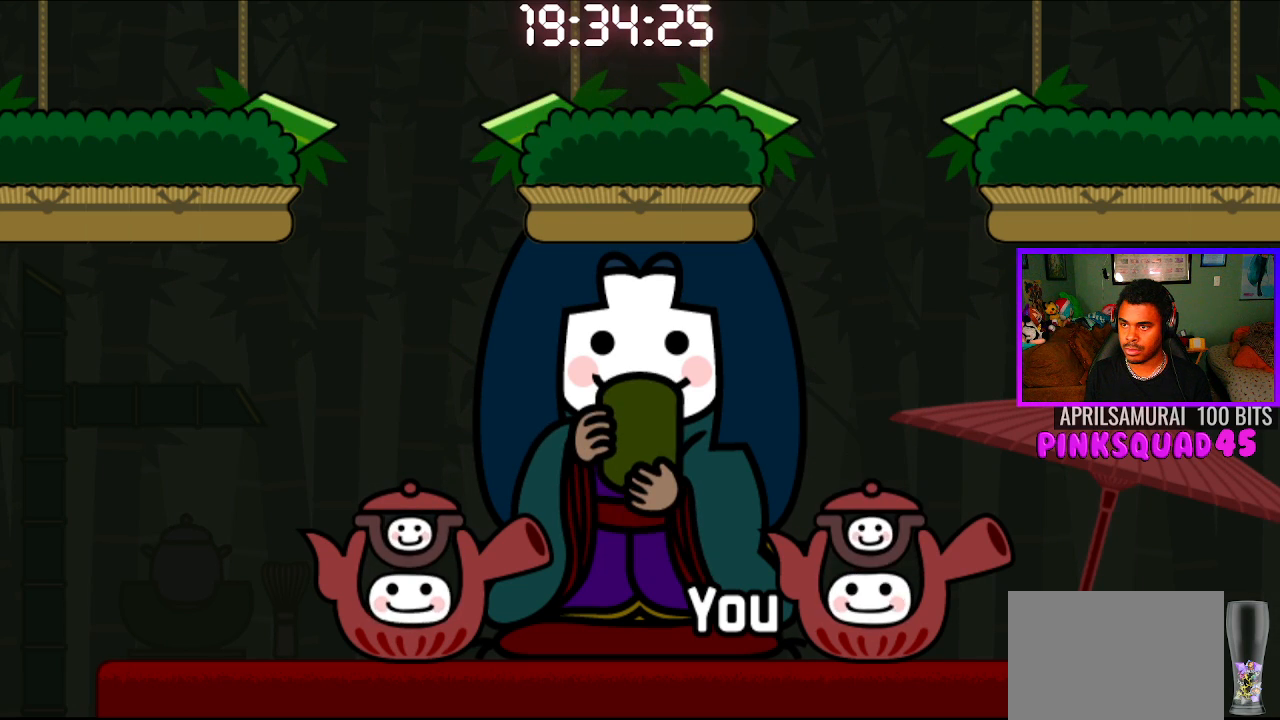
{"buttons": [], "left_stick": "center", "right_stick": "center", "events": []}
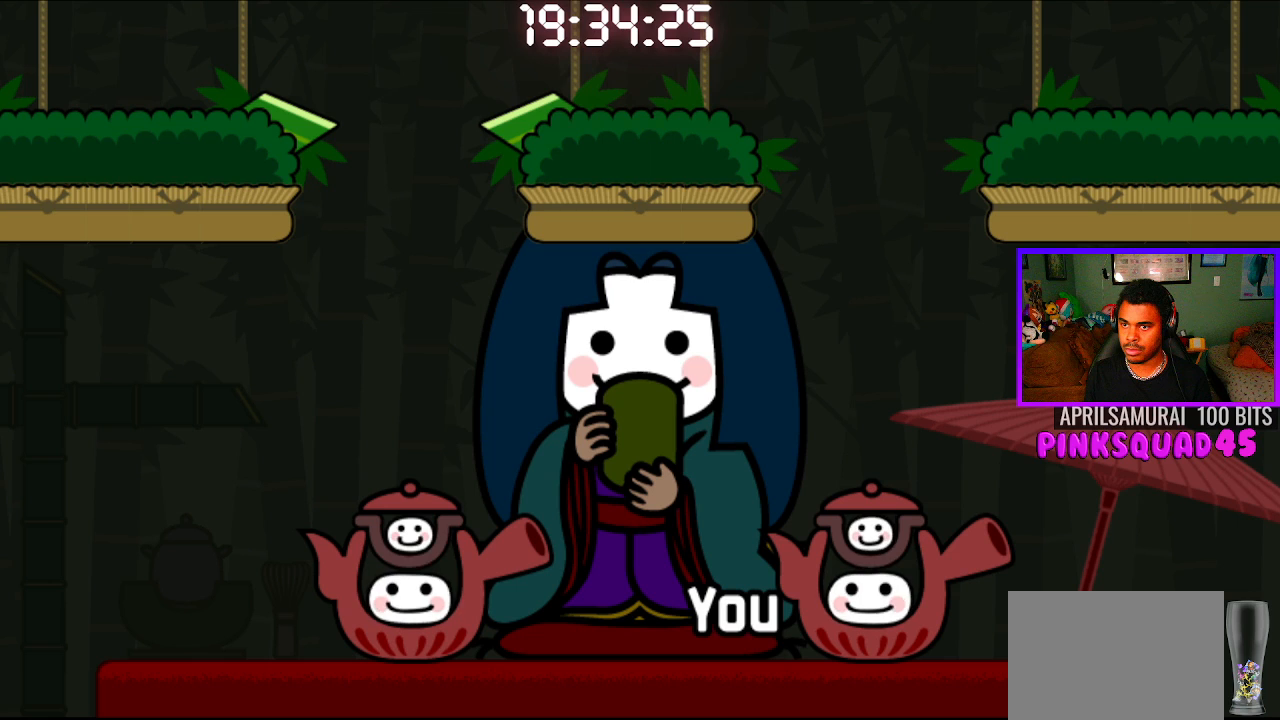
{"buttons": [], "left_stick": "center", "right_stick": "center", "events": []}
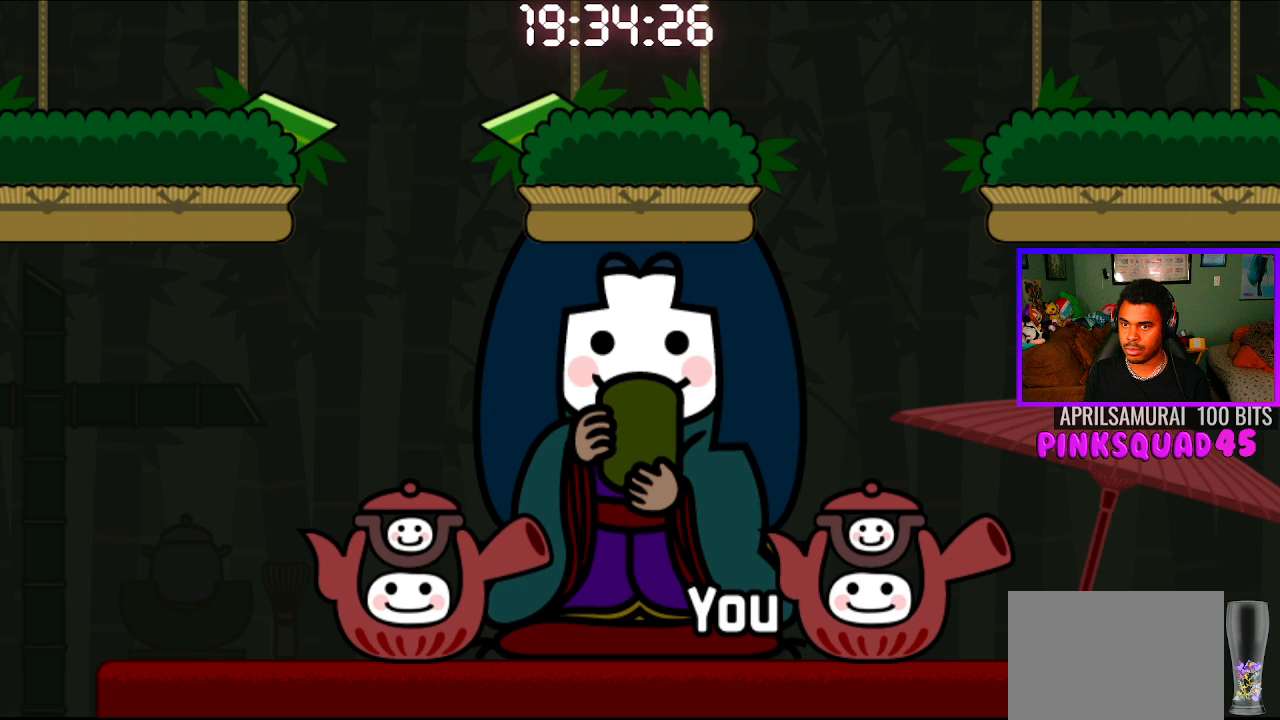
{"buttons": [], "left_stick": "center", "right_stick": "center", "events": []}
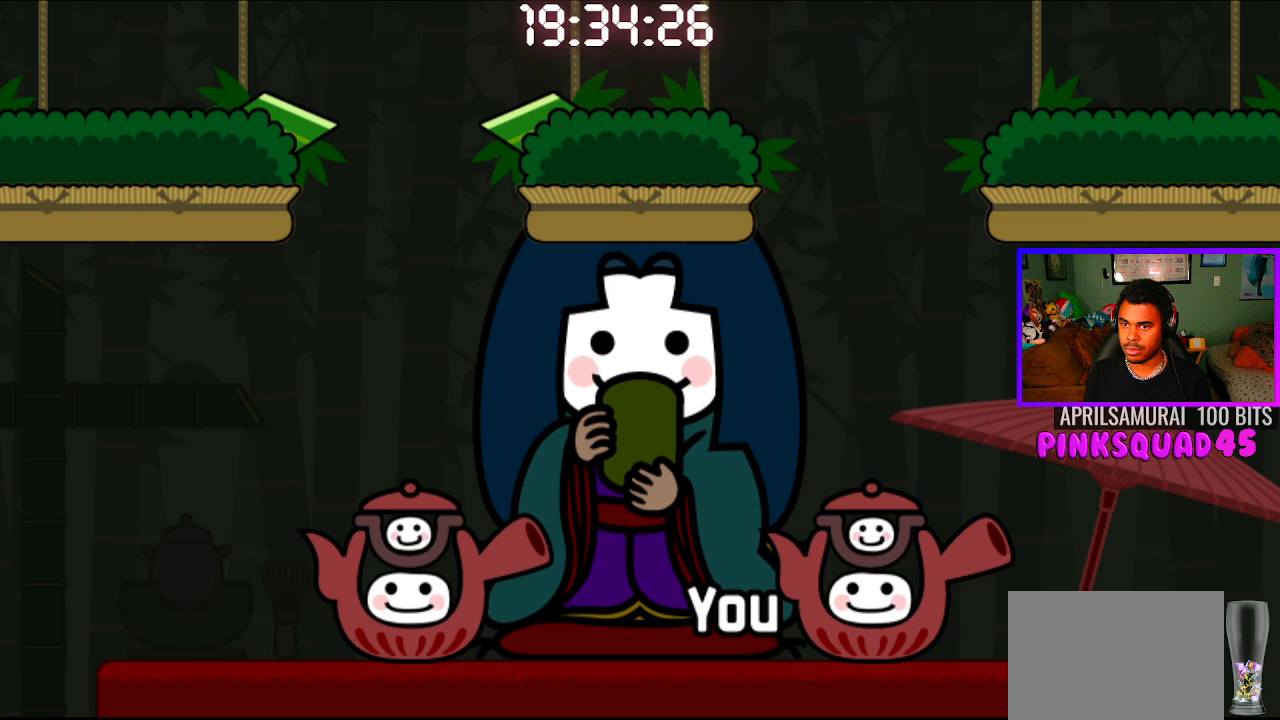
{"buttons": [], "left_stick": "center", "right_stick": "center", "events": []}
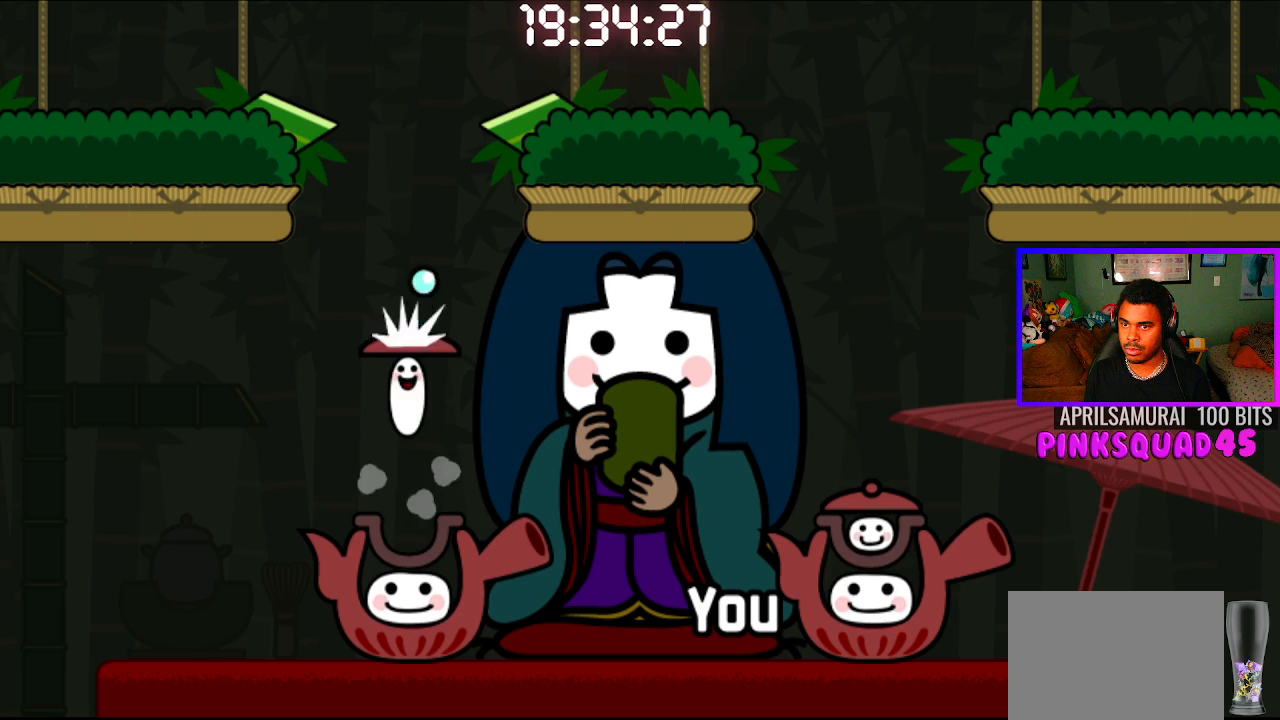
{"buttons": [], "left_stick": "center", "right_stick": "center", "events": []}